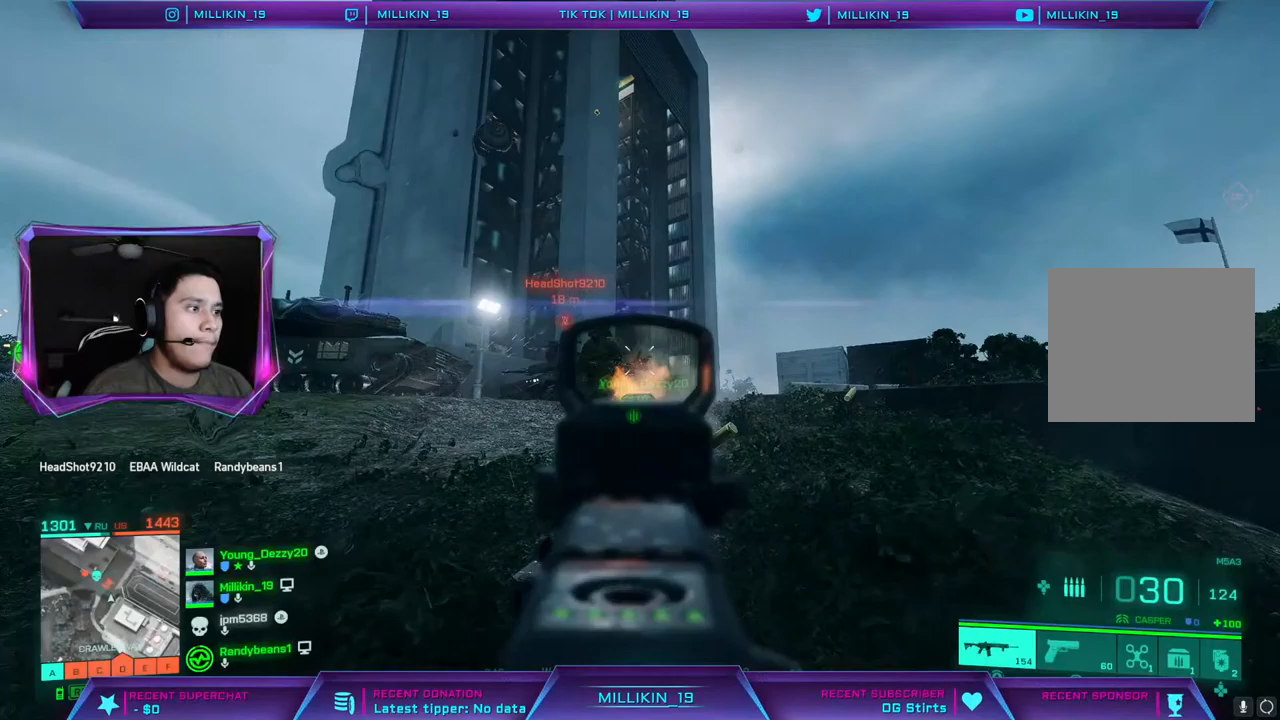
Gameplay with a controller (PlayStation layout); each line is a JSON object with the inputs held at the frame after it. "events" lists button and stick changes between this image and that frame as [ms after this image, input, new state], when the widget could be followed in between.
{"buttons": ["L2", "R2", "L3"], "left_stick": "down", "right_stick": "left", "events": []}
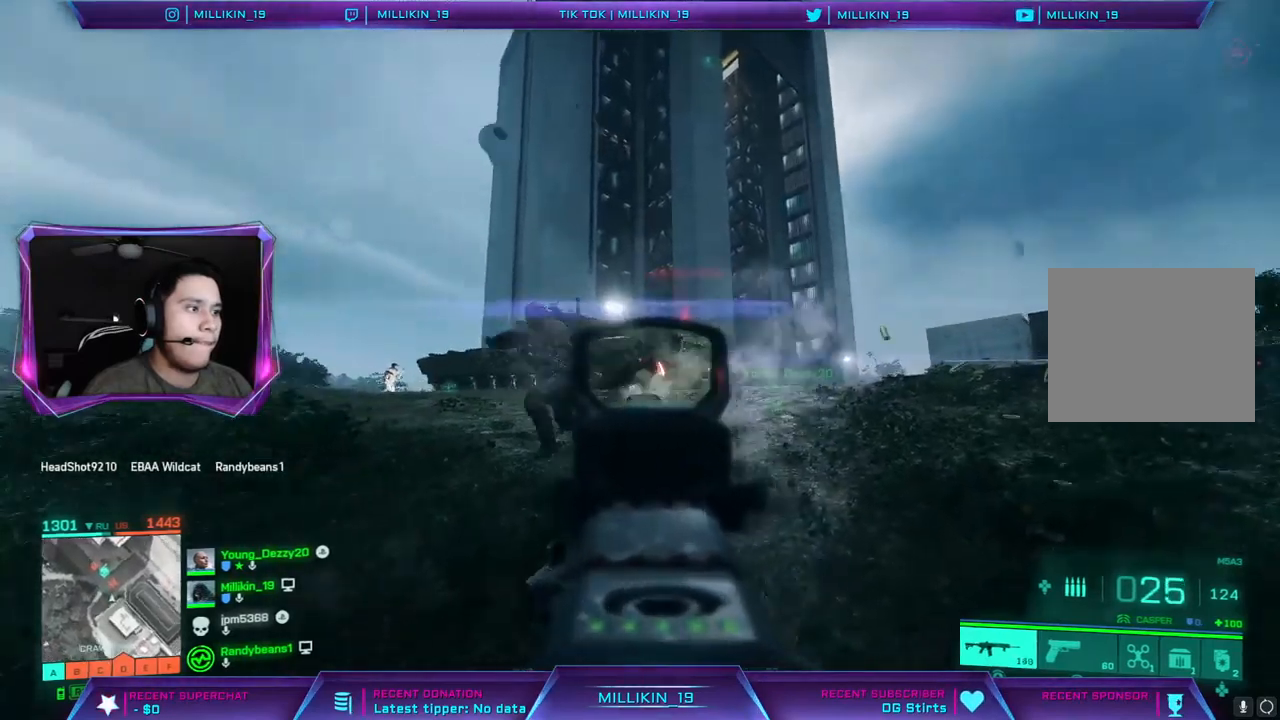
{"buttons": ["L2", "R2", "L3"], "left_stick": "down-left", "right_stick": "left", "events": [[450, "left_stick", "down-left"]]}
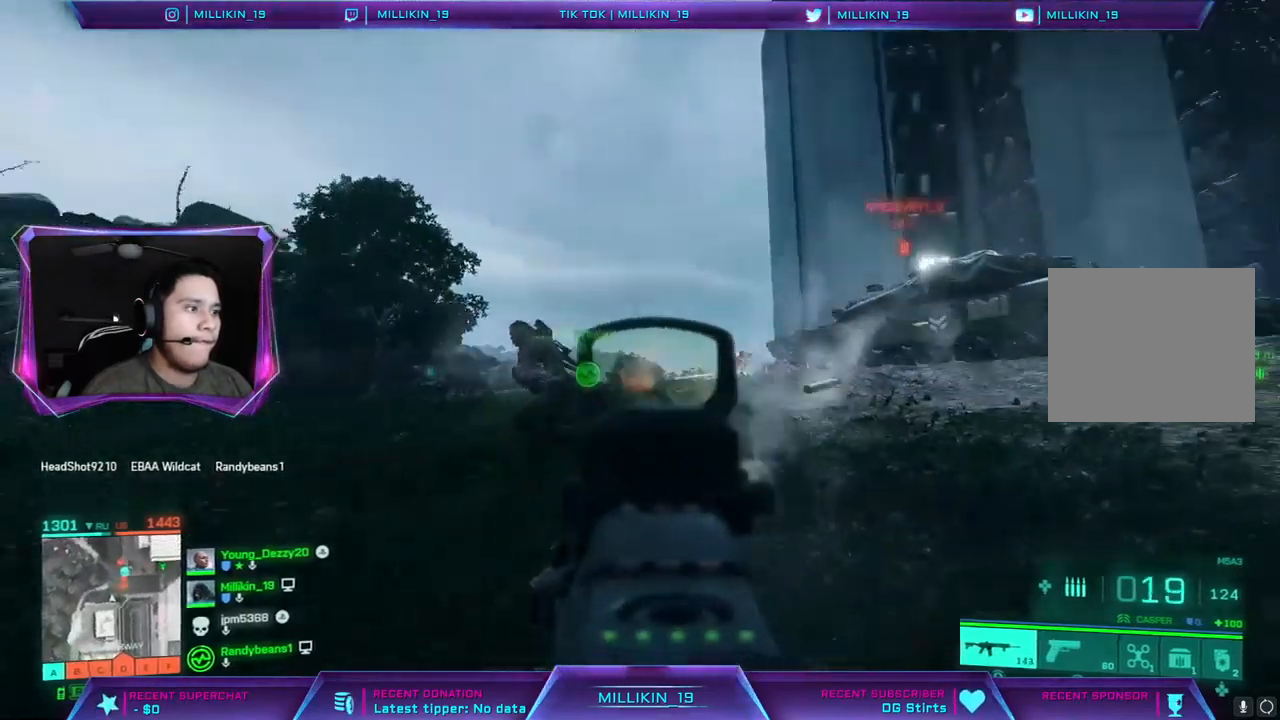
{"buttons": ["L2", "R2", "L3"], "left_stick": "left", "right_stick": "left"}
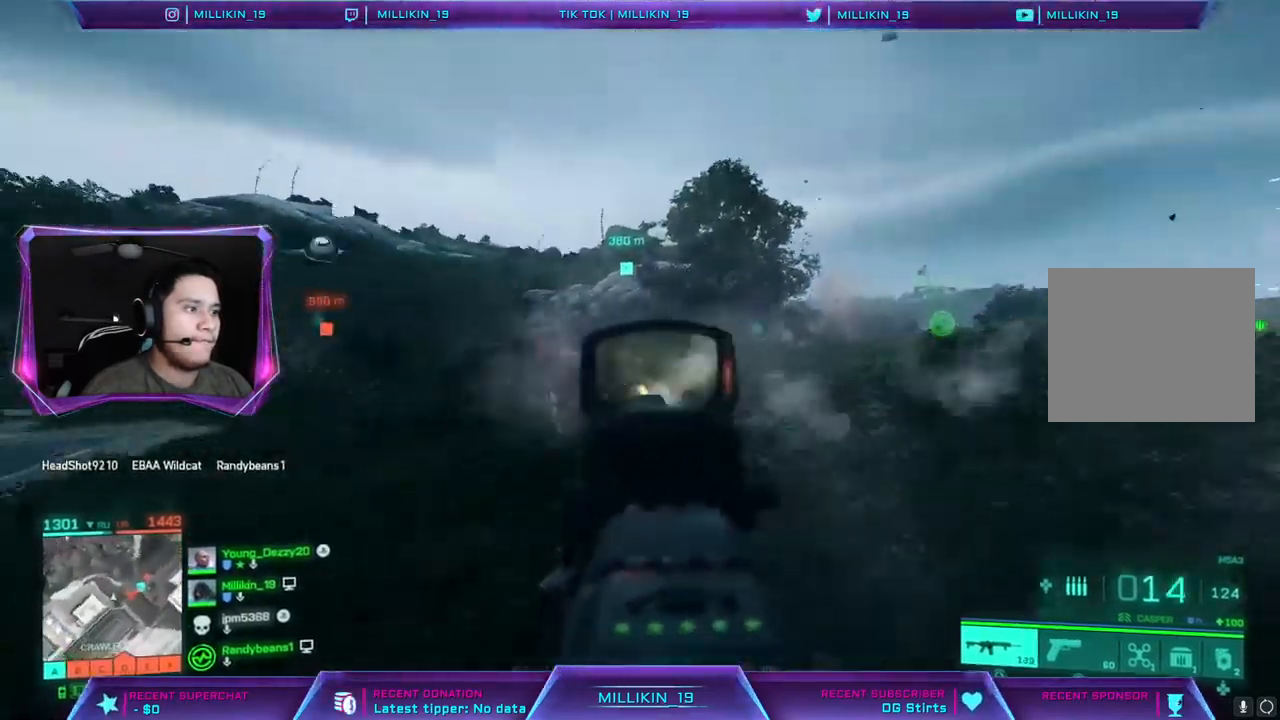
{"buttons": ["L1", "L2", "R2"], "left_stick": "up-left", "right_stick": "down-left", "events": [[67, "right_stick", "down-left"], [317, "L3", "up"], [333, "left_stick", "up-left"], [400, "L1", "down"]]}
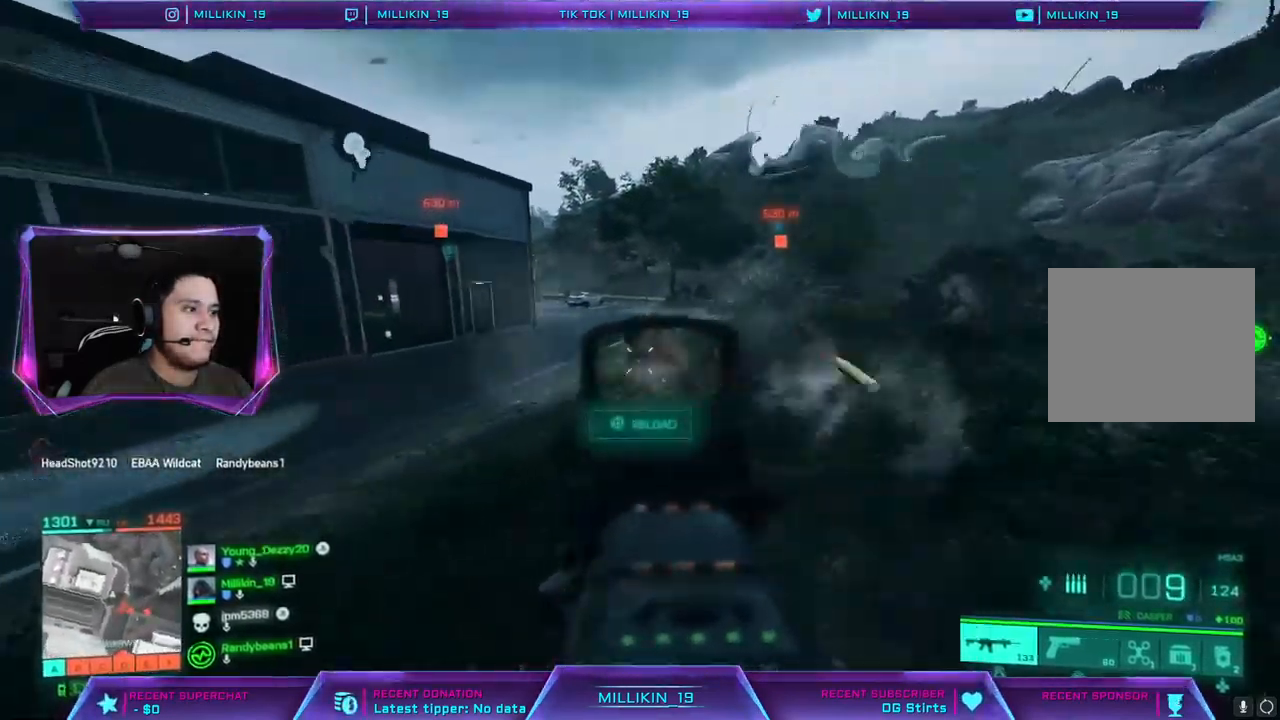
{"buttons": ["L2", "R2"], "left_stick": "up-left", "right_stick": "down-left", "events": [[67, "L1", "up"], [117, "L1", "down"], [183, "L1", "up"]]}
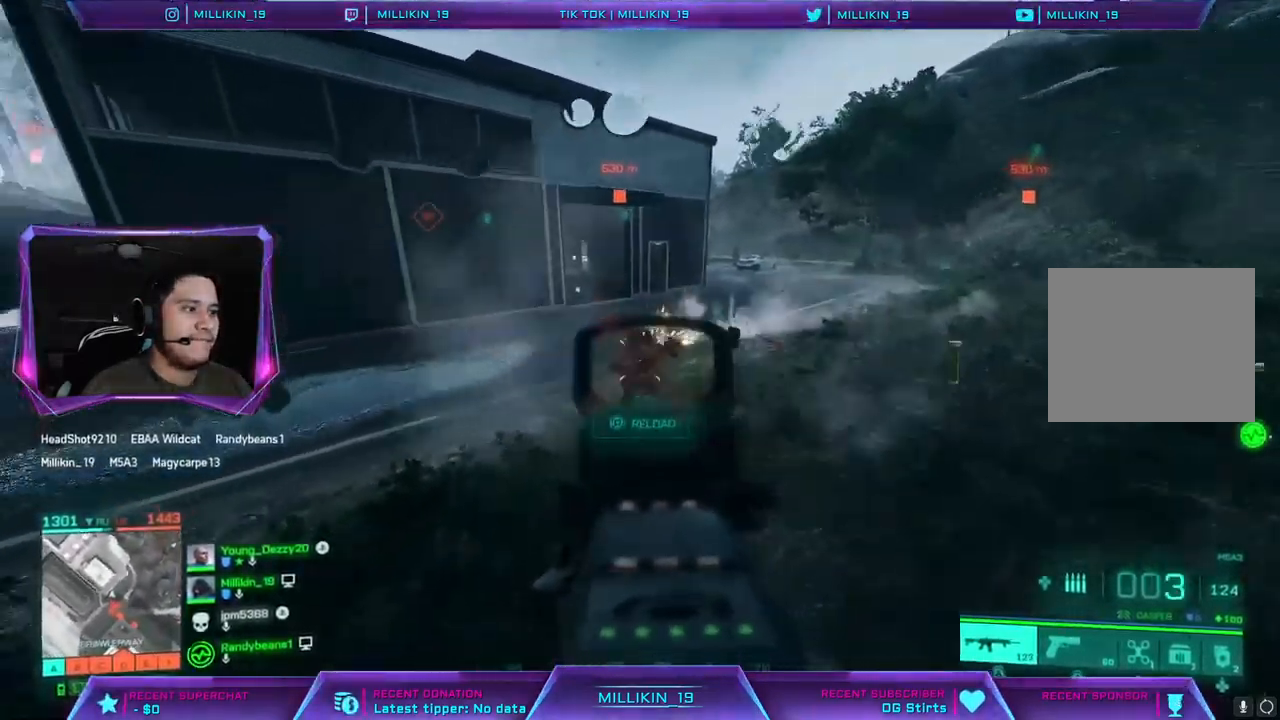
{"buttons": ["L3"], "left_stick": "up", "right_stick": "center", "events": [[117, "left_stick", "up"], [150, "L2", "up"], [167, "L3", "down"], [167, "right_stick", "center"], [183, "R2", "up"], [283, "SQUARE", "down"], [333, "SQUARE", "up"]]}
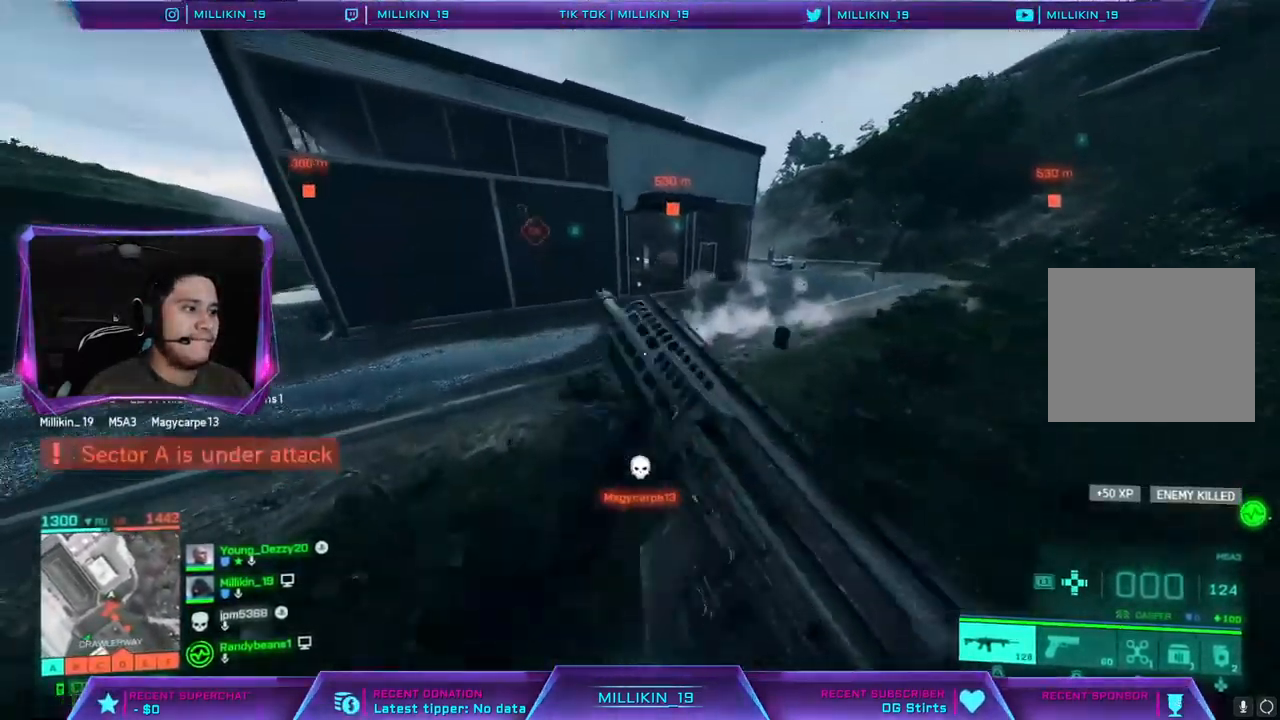
{"buttons": ["L3", "R3"], "left_stick": "up", "right_stick": "center", "events": [[250, "right_stick", "right"], [383, "right_stick", "center"], [483, "R3", "down"]]}
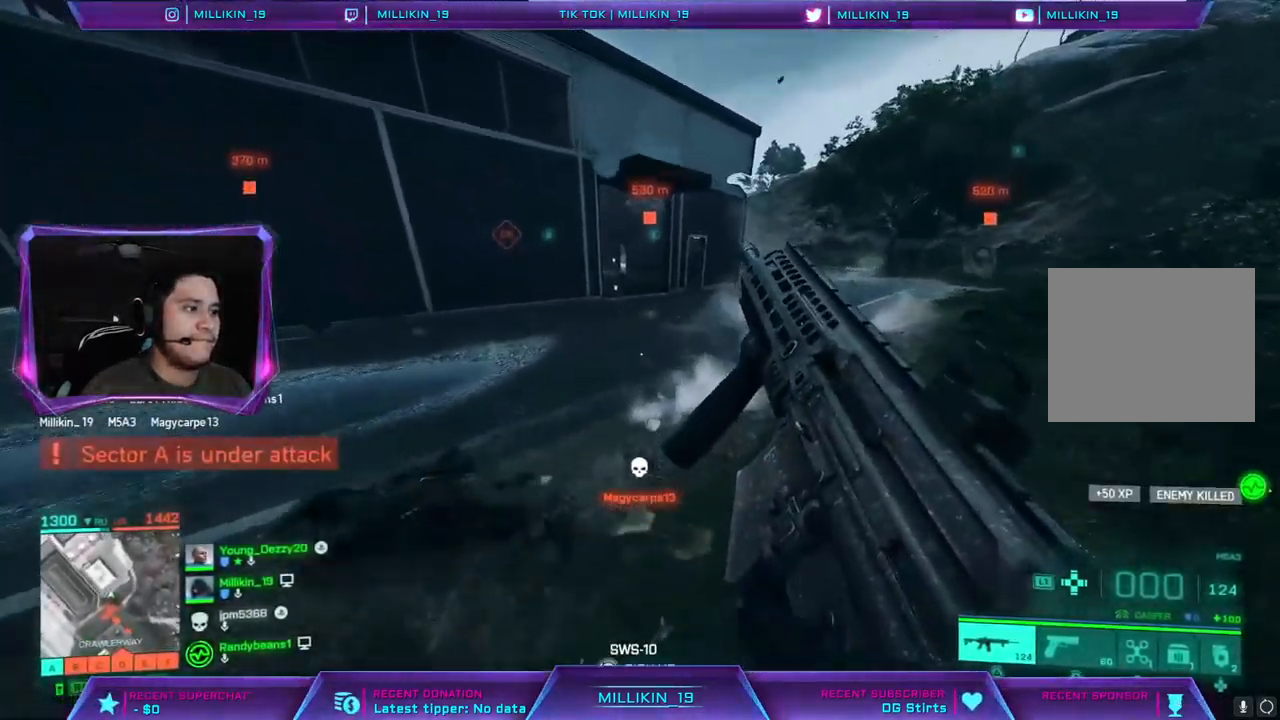
{"buttons": [], "left_stick": "up", "right_stick": "center", "events": [[67, "L3", "up"], [117, "R3", "up"]]}
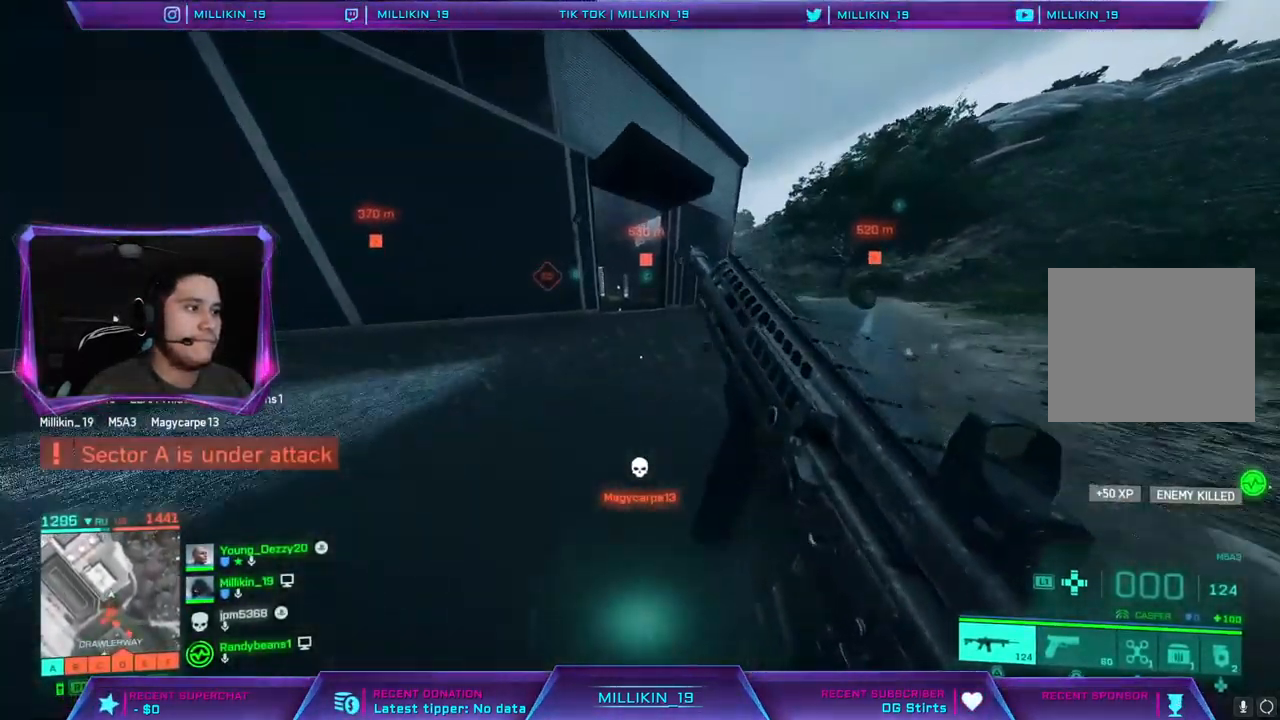
{"buttons": [], "left_stick": "up", "right_stick": "up-left", "events": [[117, "R3", "down"], [233, "R3", "up"], [500, "right_stick", "up-left"]]}
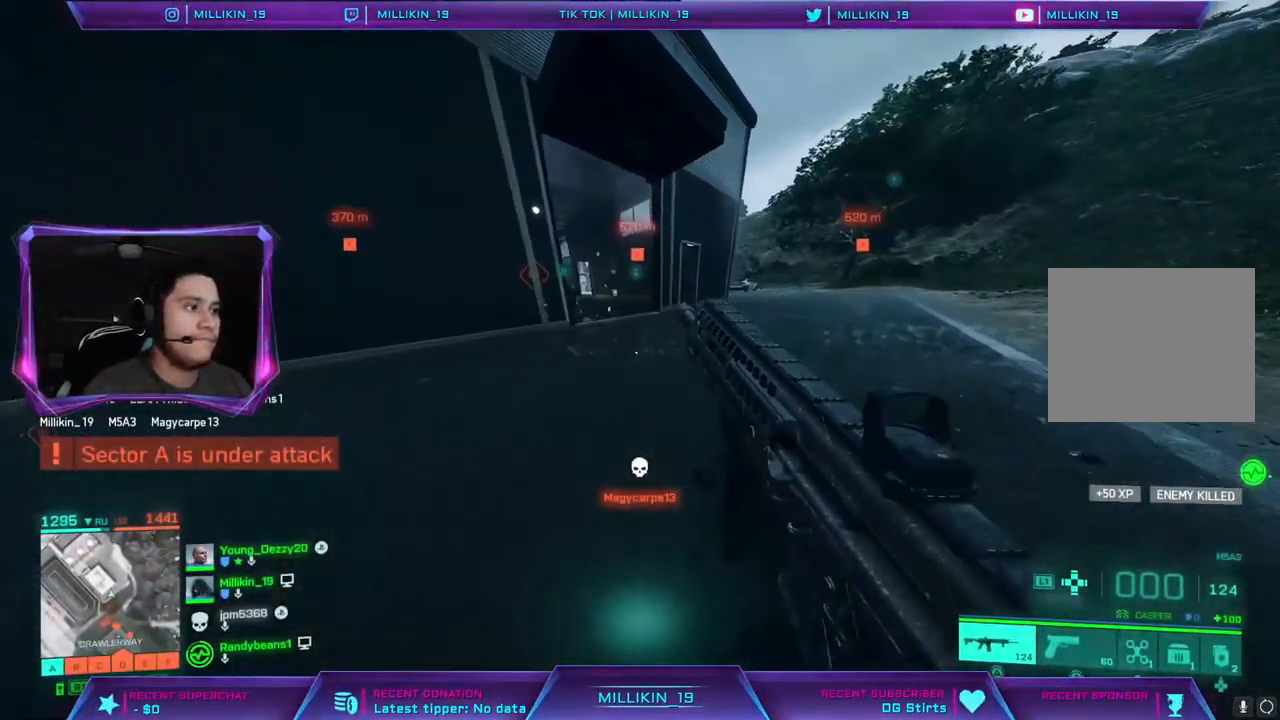
{"buttons": ["L3"], "left_stick": "up", "right_stick": "up-left", "events": [[83, "right_stick", "center"], [133, "L3", "down"], [283, "L3", "up"], [333, "L3", "down"], [400, "right_stick", "up-left"], [450, "L3", "up"], [500, "L3", "down"]]}
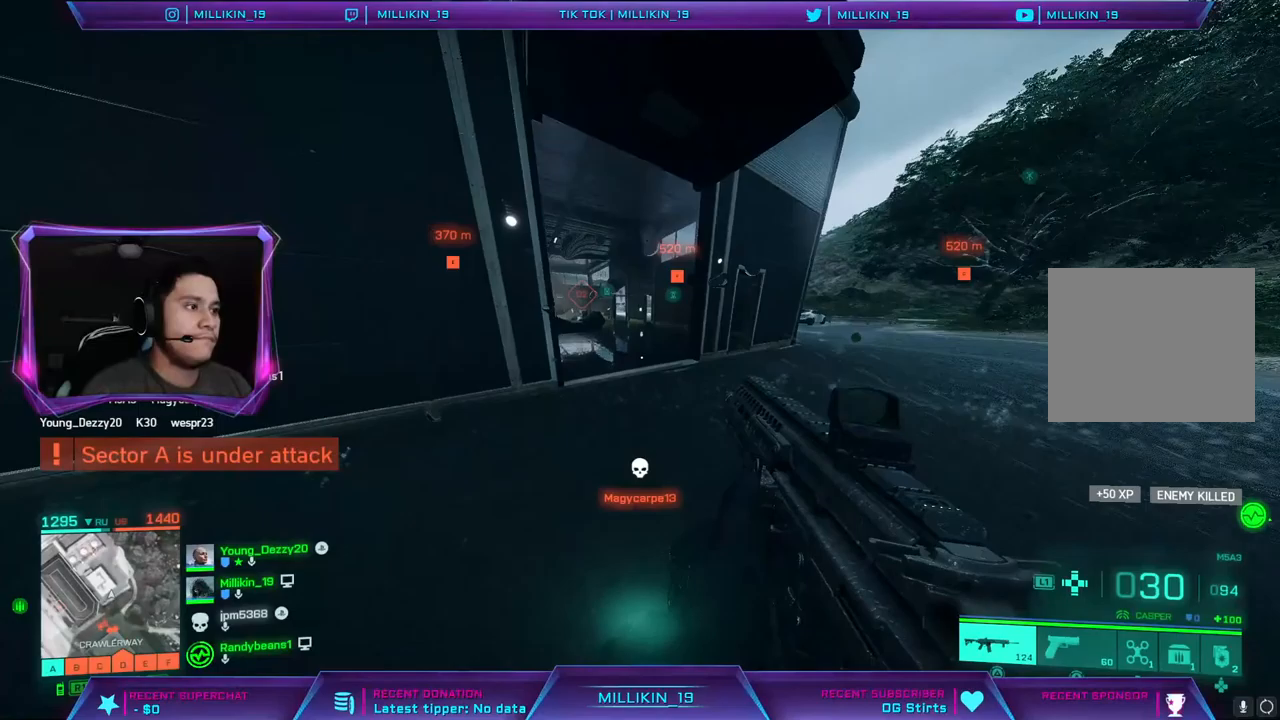
{"buttons": ["L3"], "left_stick": "up", "right_stick": "left", "events": [[50, "right_stick", "center"], [267, "right_stick", "left"]]}
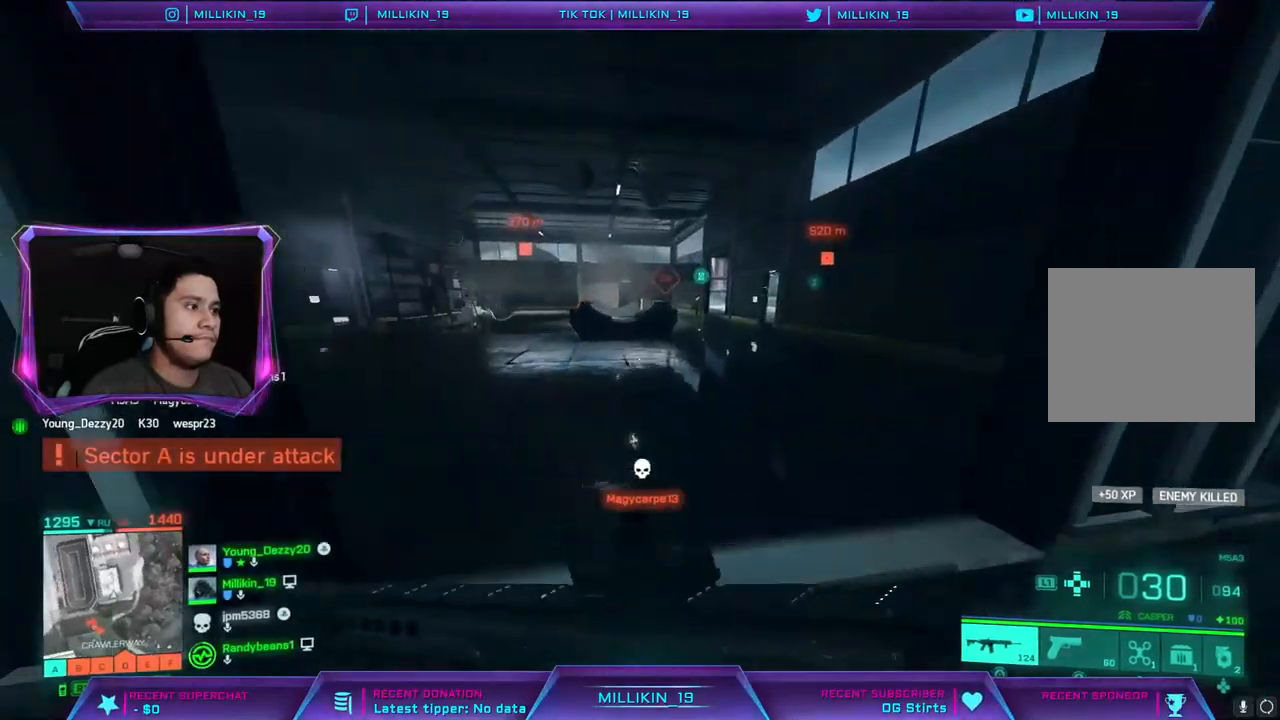
{"buttons": [], "left_stick": "up", "right_stick": "right", "events": [[200, "right_stick", "center"], [217, "L3", "up"], [450, "right_stick", "right"]]}
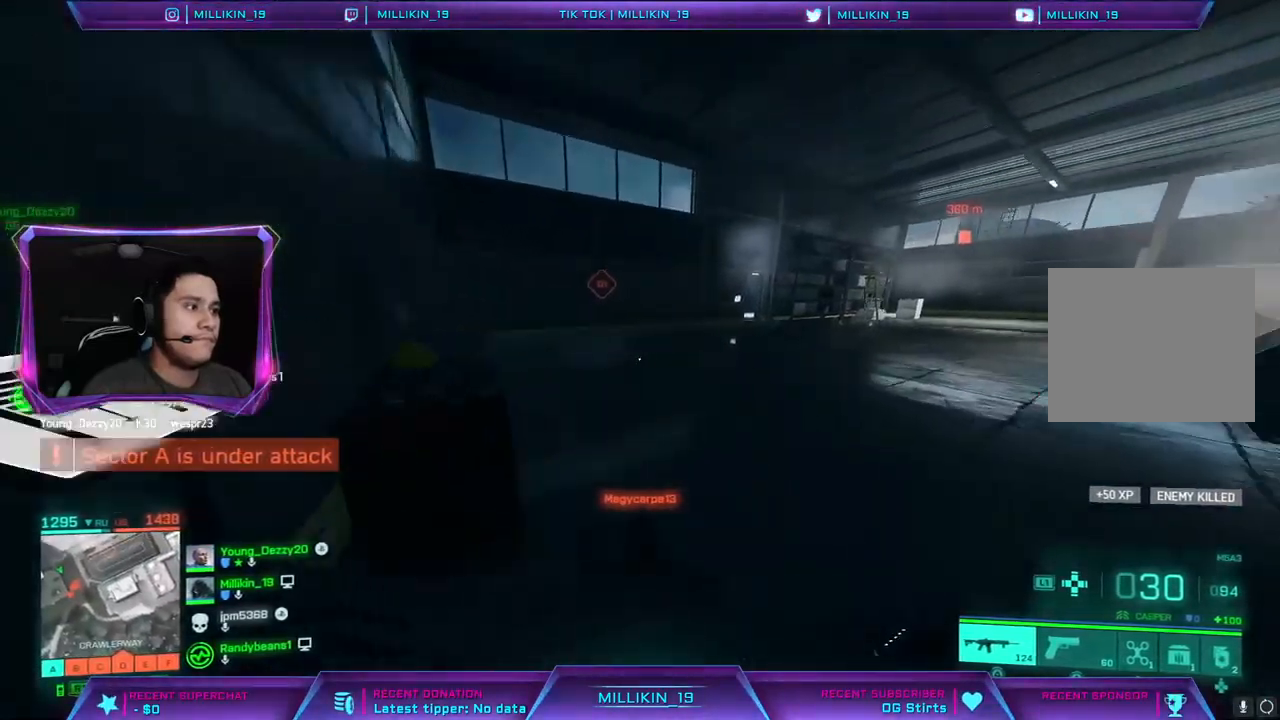
{"buttons": [], "left_stick": "up-left", "right_stick": "left", "events": [[117, "left_stick", "up-left"], [183, "right_stick", "center"], [417, "right_stick", "left"]]}
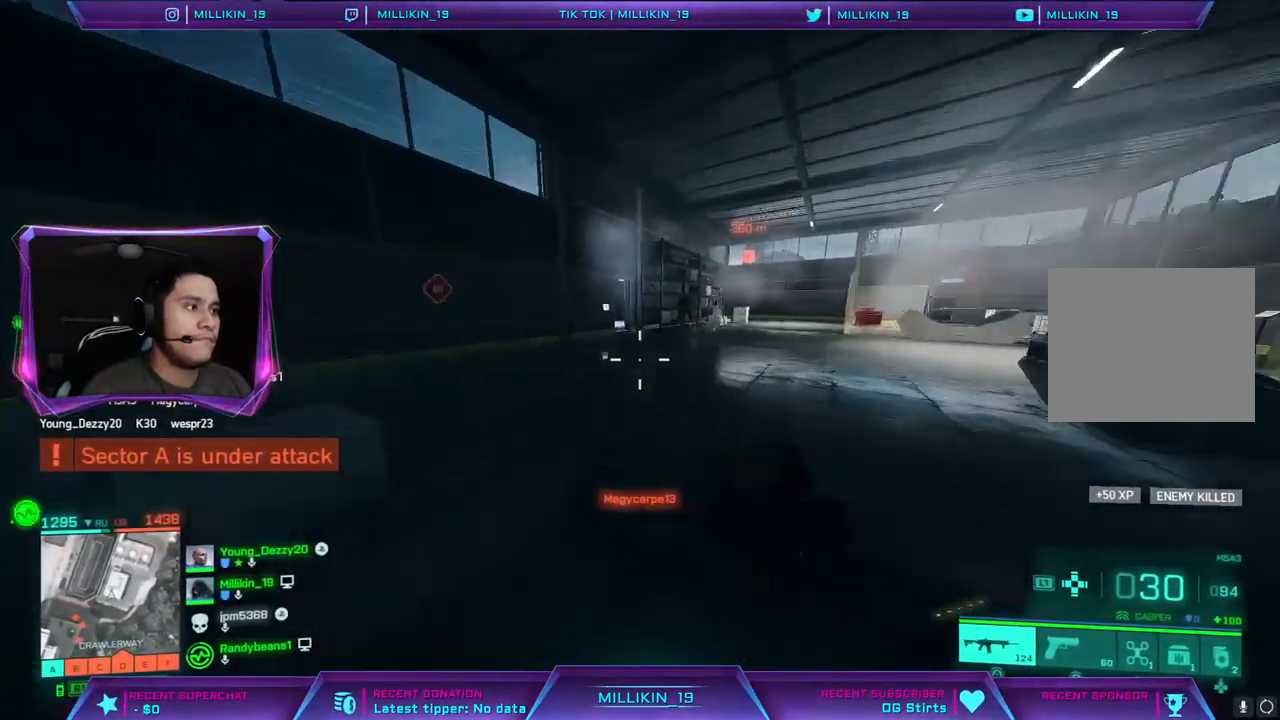
{"buttons": [], "left_stick": "up", "right_stick": "center", "events": [[17, "L3", "down"], [150, "left_stick", "up"], [150, "right_stick", "center"], [217, "L3", "up"]]}
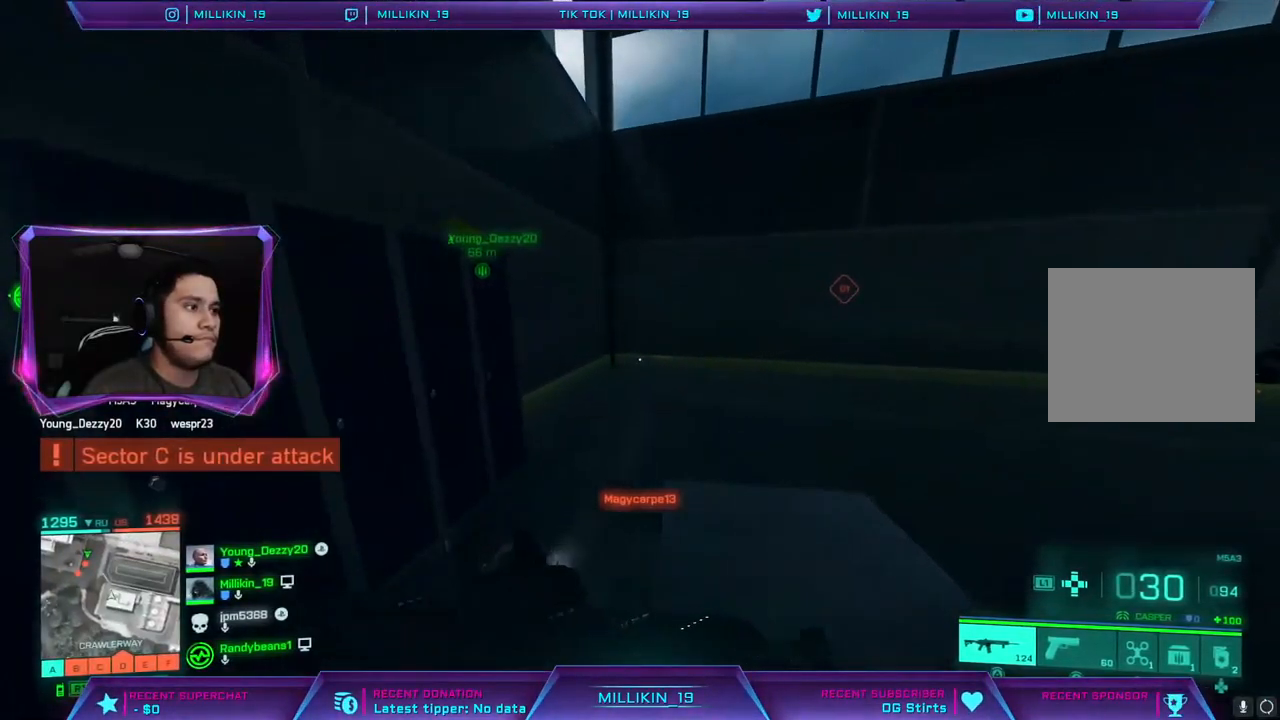
{"buttons": ["L3"], "left_stick": "up-left", "right_stick": "center", "events": [[83, "right_stick", "left"], [167, "left_stick", "down-left"], [300, "left_stick", "up-left"], [350, "L3", "down"], [367, "right_stick", "center"]]}
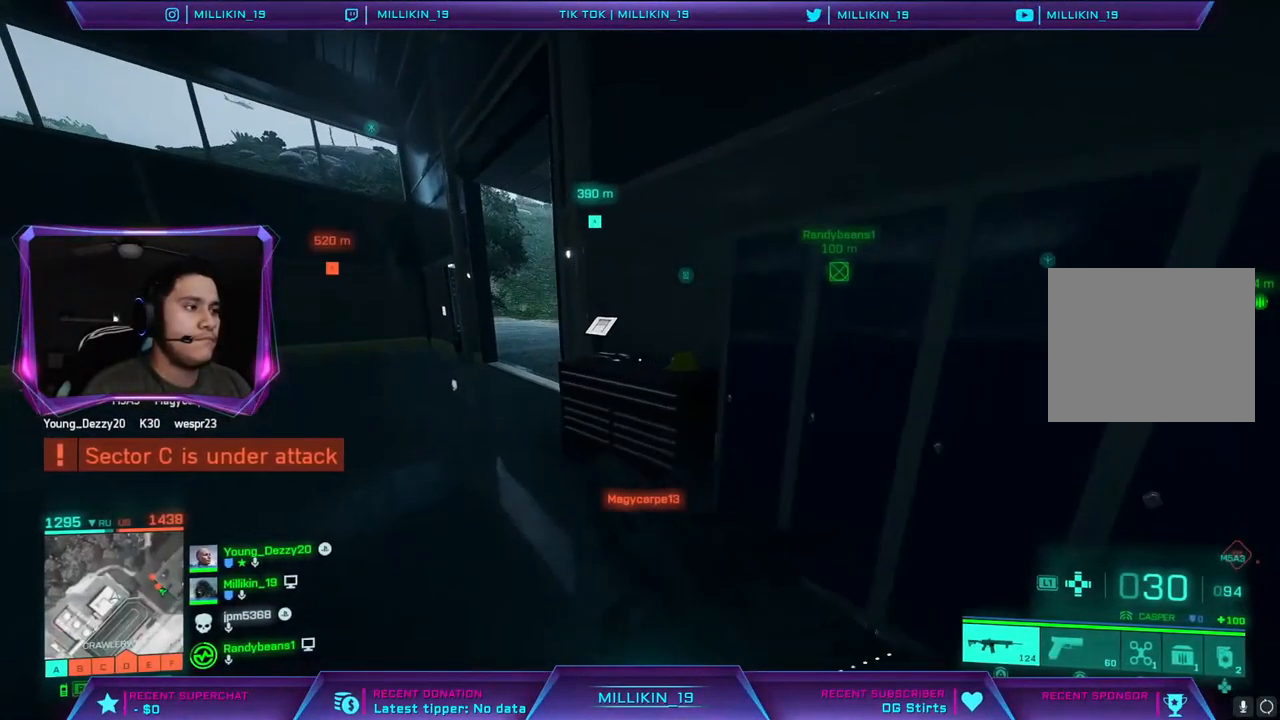
{"buttons": [], "left_stick": "up-left", "right_stick": "center", "events": [[150, "right_stick", "left"], [233, "L3", "up"], [250, "right_stick", "center"]]}
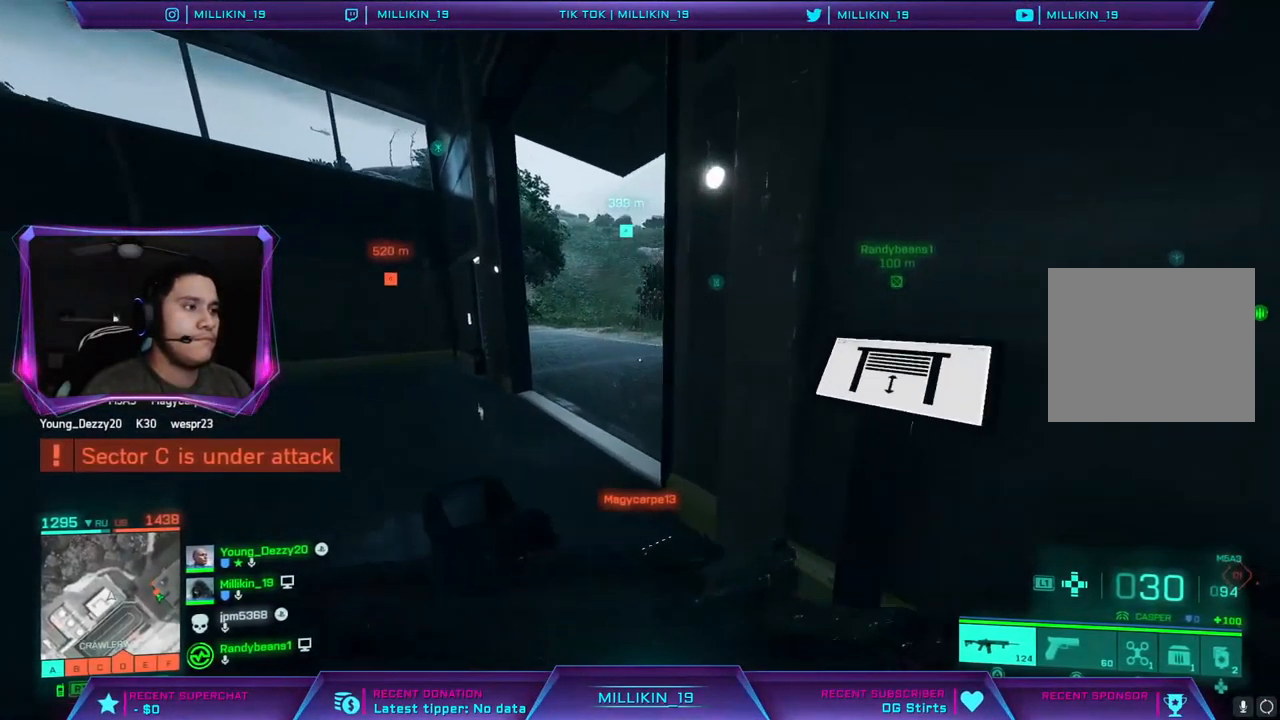
{"buttons": [], "left_stick": "up-left", "right_stick": "center", "events": [[33, "right_stick", "right"], [250, "right_stick", "center"]]}
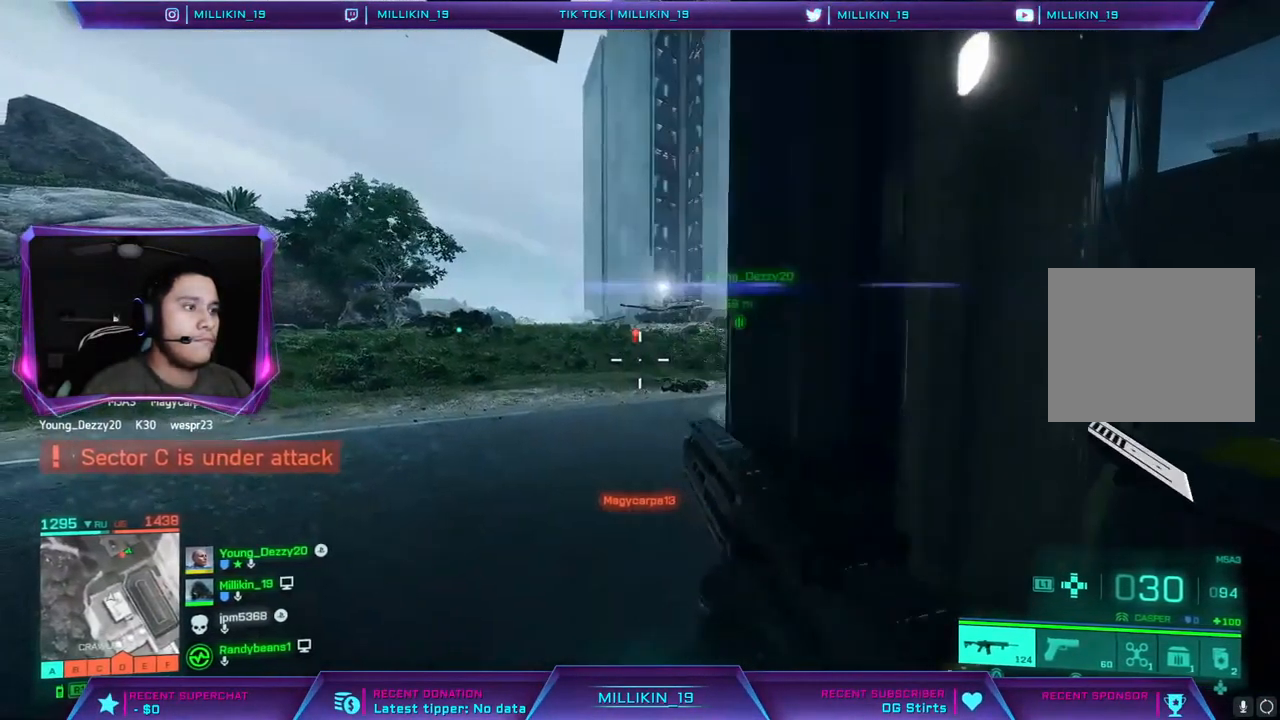
{"buttons": ["L2"], "left_stick": "right", "right_stick": "right", "events": [[83, "right_stick", "right"], [250, "right_stick", "center"], [317, "L2", "down"], [317, "left_stick", "up-right"], [433, "right_stick", "right"], [450, "left_stick", "right"]]}
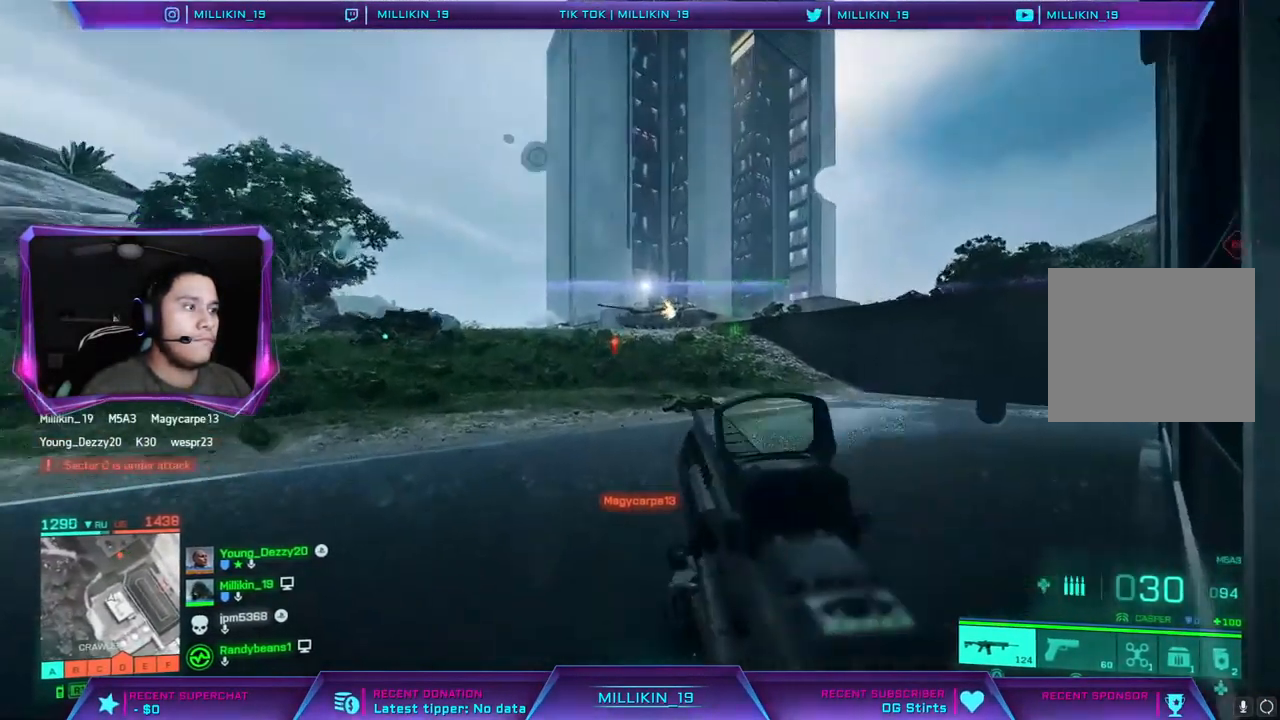
{"buttons": ["L2"], "left_stick": "left", "right_stick": "center", "events": [[83, "right_stick", "center"], [183, "left_stick", "down-right"], [417, "left_stick", "down-left"], [500, "left_stick", "left"]]}
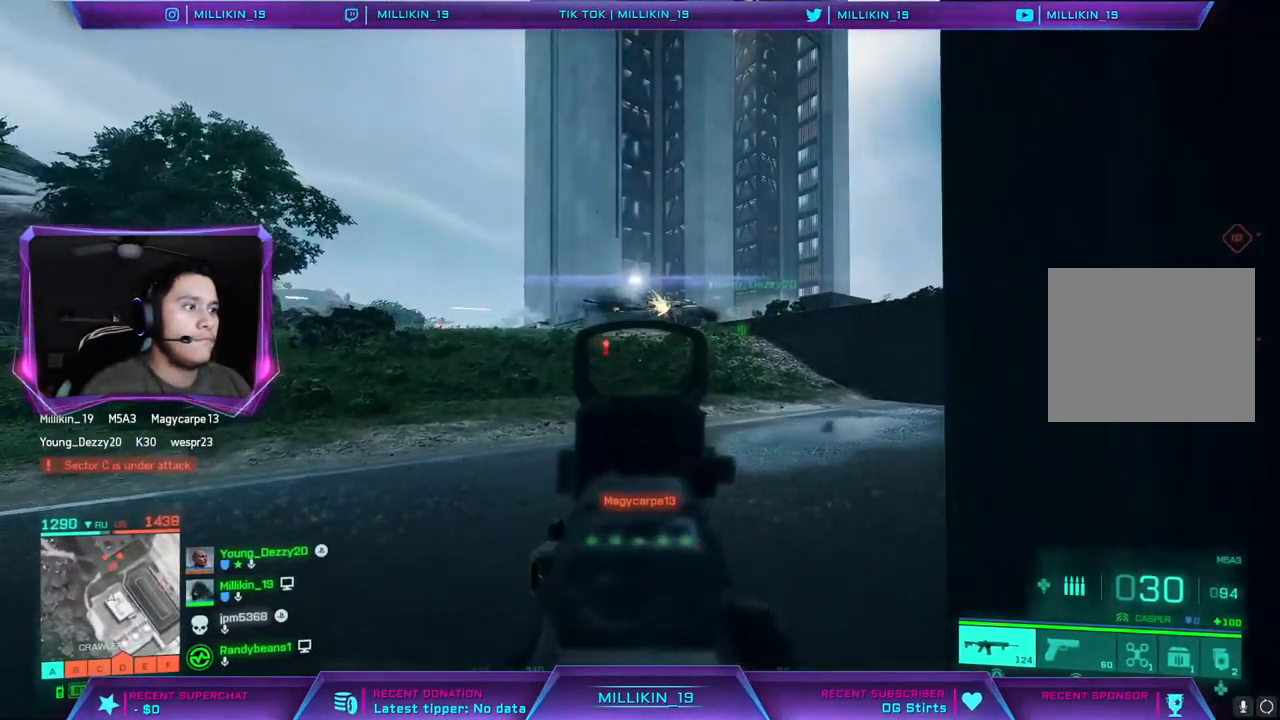
{"buttons": ["L2"], "left_stick": "up", "right_stick": "right", "events": [[67, "right_stick", "up-right"], [117, "left_stick", "up-right"], [450, "left_stick", "up"], [500, "right_stick", "right"]]}
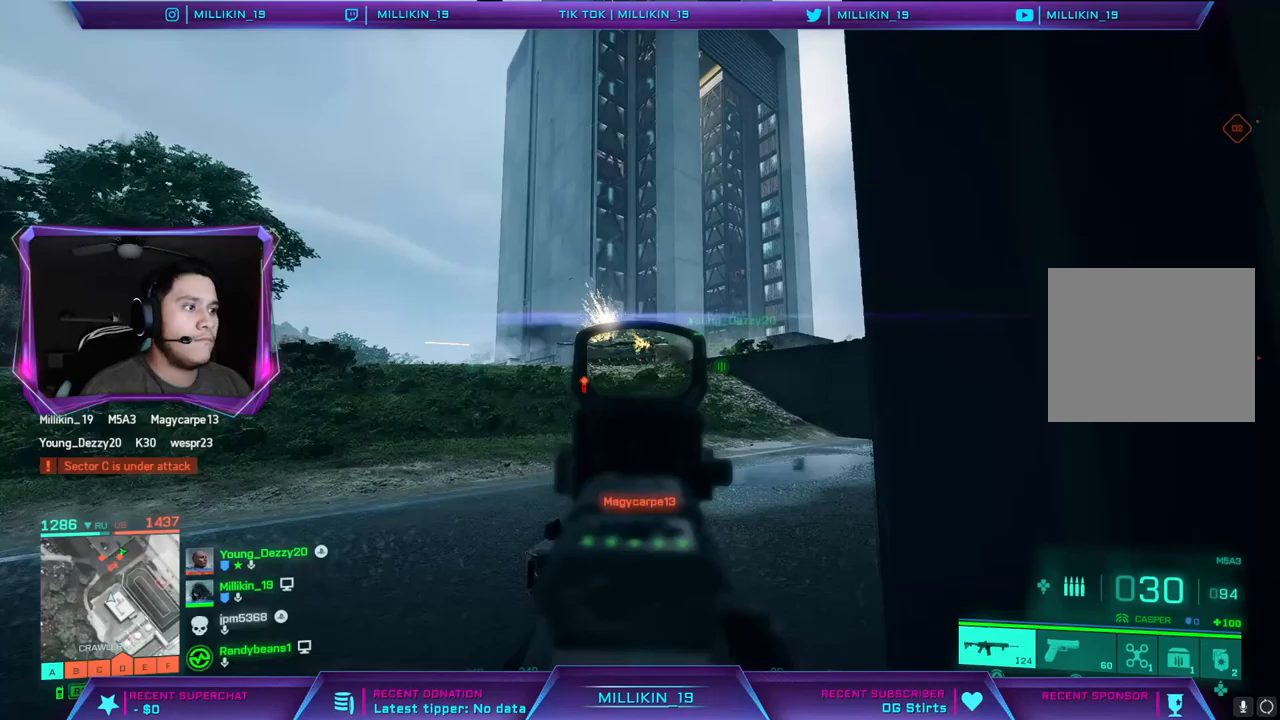
{"buttons": ["L2", "R2"], "left_stick": "up", "right_stick": "right", "events": [[367, "R2", "down"]]}
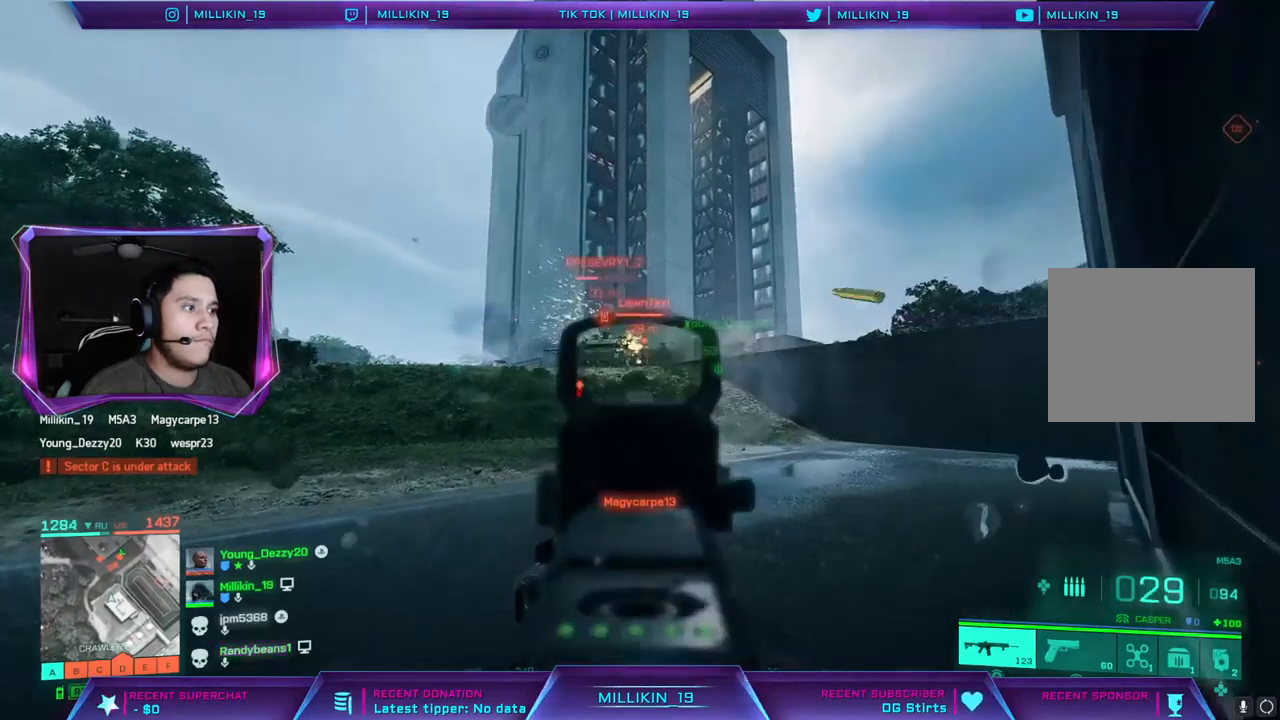
{"buttons": ["L2", "R2"], "left_stick": "up", "right_stick": "down-right", "events": [[250, "right_stick", "down-right"]]}
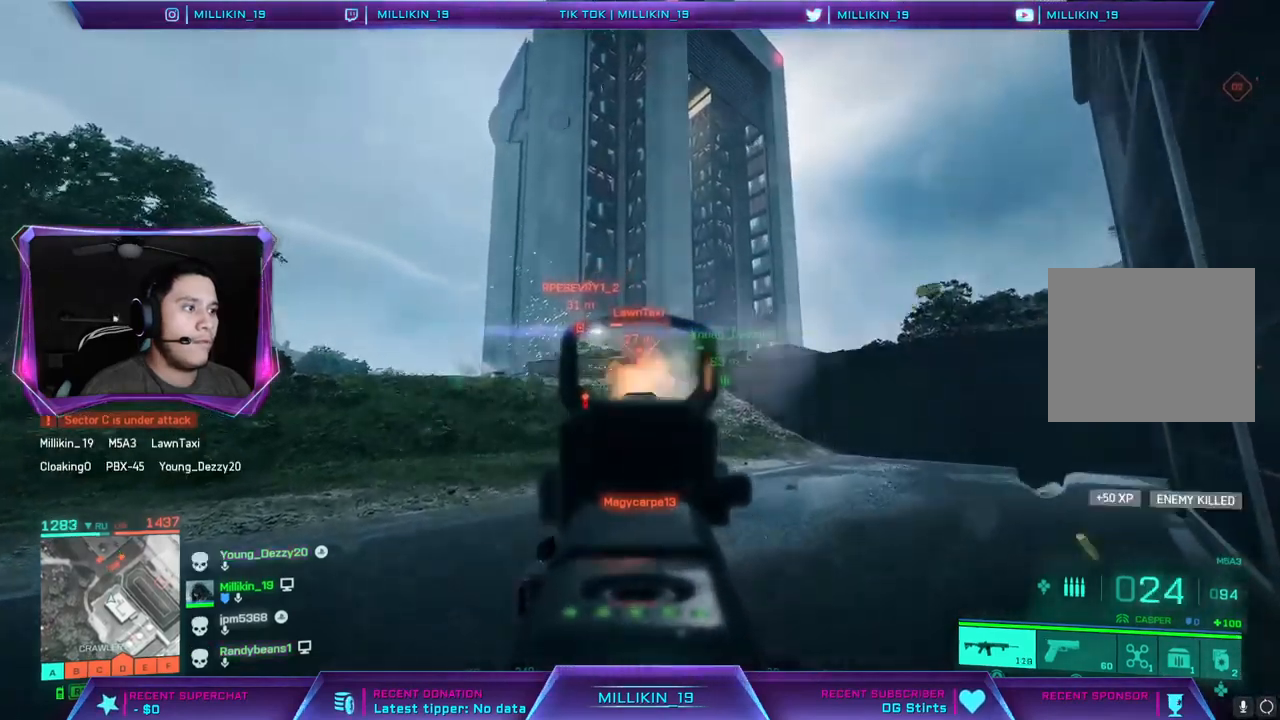
{"buttons": ["SQUARE", "L3"], "left_stick": "down-left", "right_stick": "center", "events": [[233, "R1", "down"], [267, "right_stick", "down-left"], [283, "left_stick", "left"], [350, "left_stick", "down-left"], [367, "right_stick", "center"], [383, "L3", "down"], [433, "L2", "up"], [433, "R1", "up"], [467, "SQUARE", "down"], [483, "R2", "up"]]}
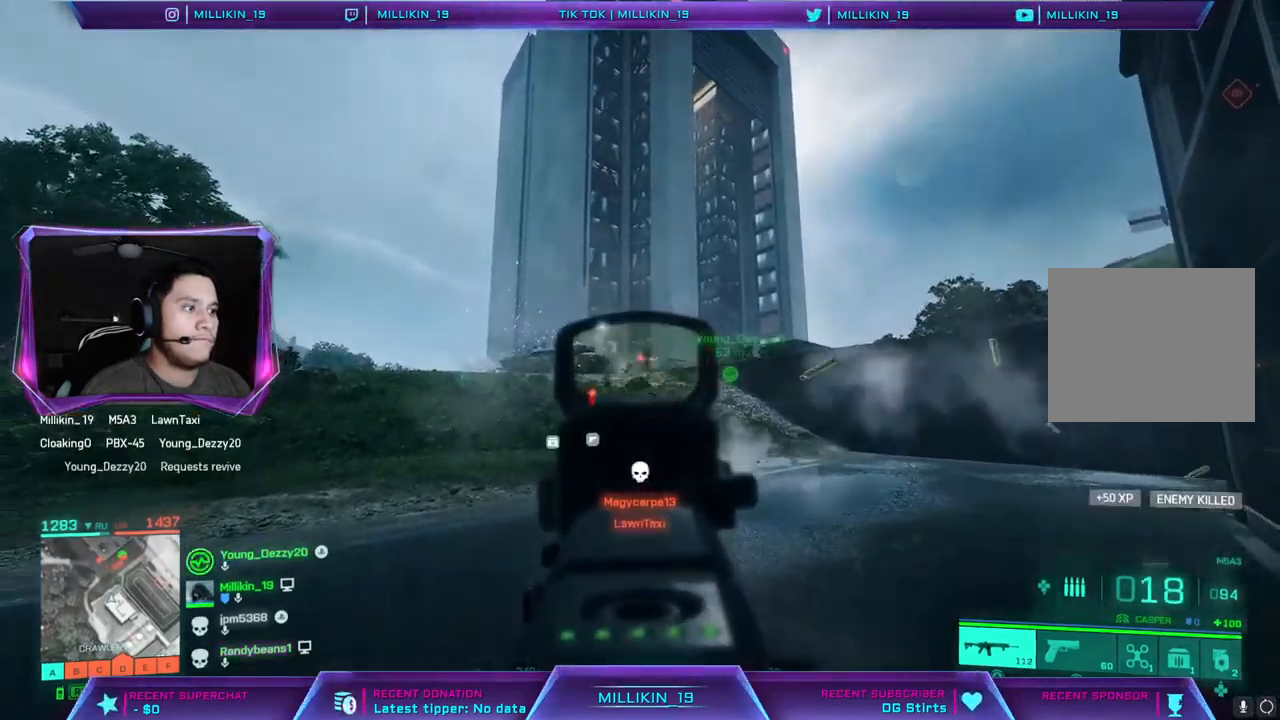
{"buttons": [], "left_stick": "up-right", "right_stick": "right", "events": [[17, "SQUARE", "up"], [33, "left_stick", "down"], [83, "L3", "up"], [167, "right_stick", "right"], [217, "left_stick", "down-right"], [383, "left_stick", "up-right"]]}
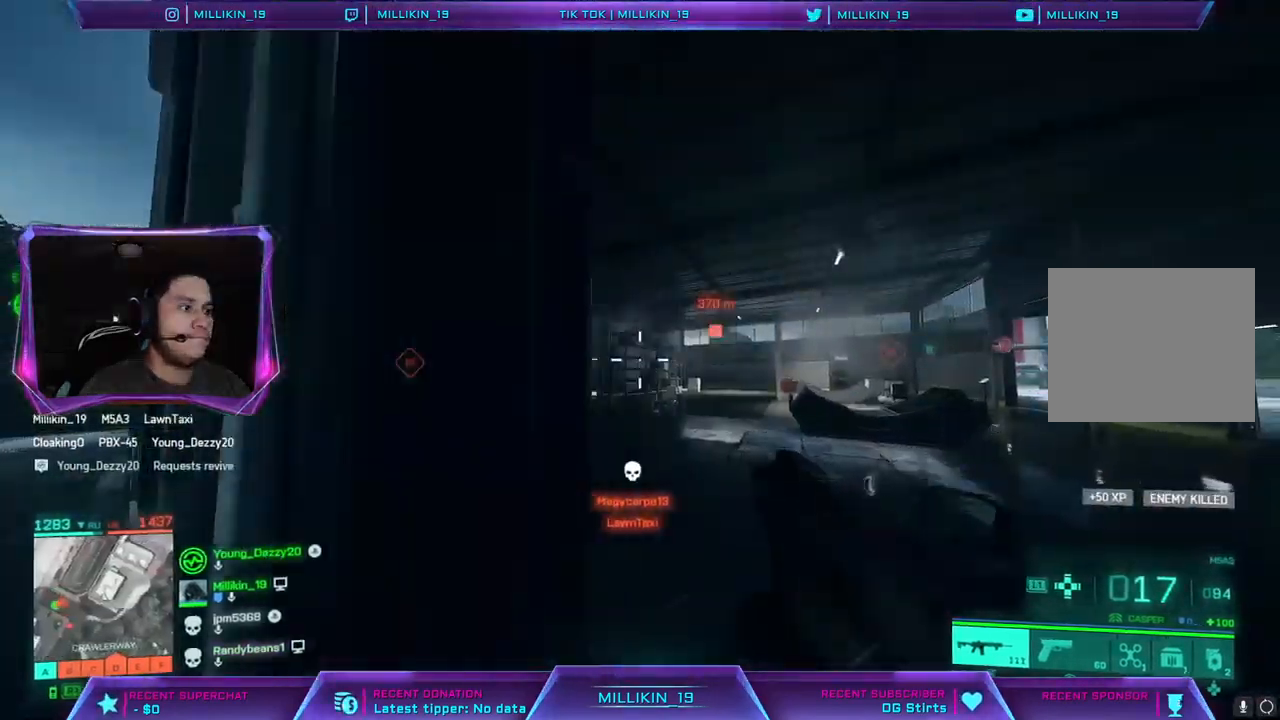
{"buttons": [], "left_stick": "up-left", "right_stick": "center", "events": [[83, "right_stick", "center"], [200, "left_stick", "up"], [300, "SQUARE", "down"], [350, "SQUARE", "up"], [417, "left_stick", "up-left"]]}
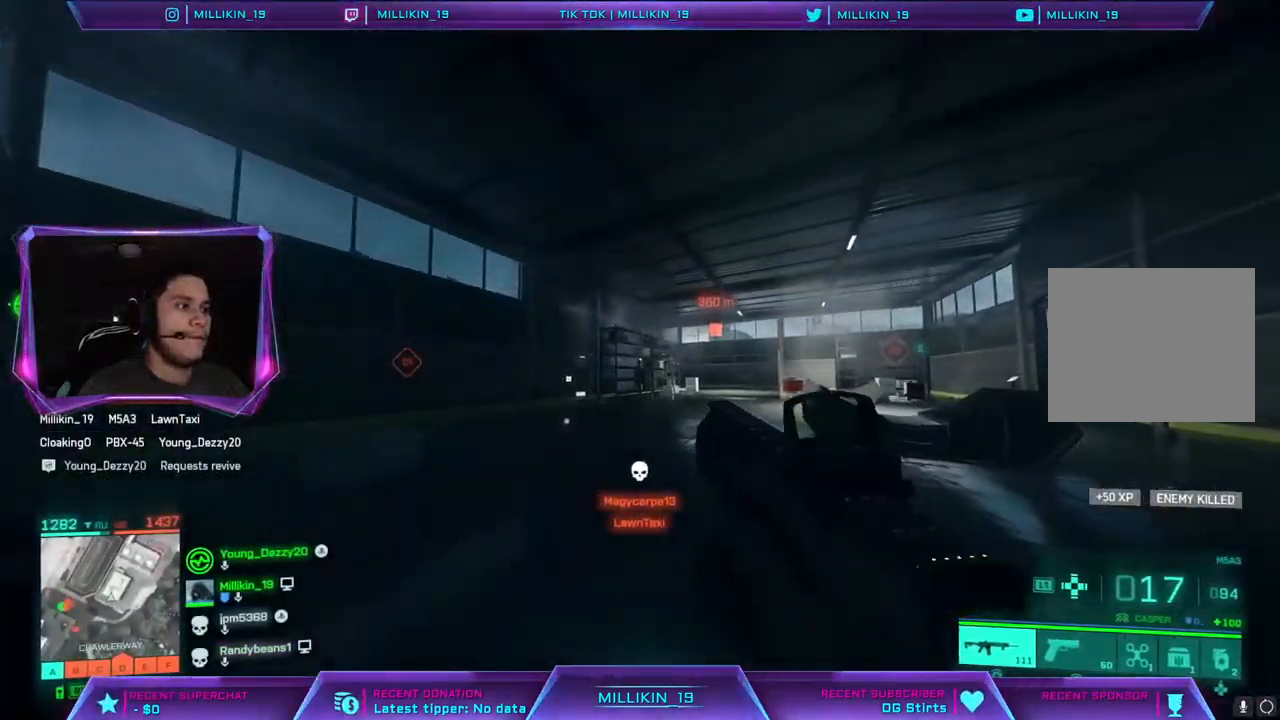
{"buttons": [], "left_stick": "up-left", "right_stick": "center", "events": [[167, "CROSS", "down"], [283, "CROSS", "up"]]}
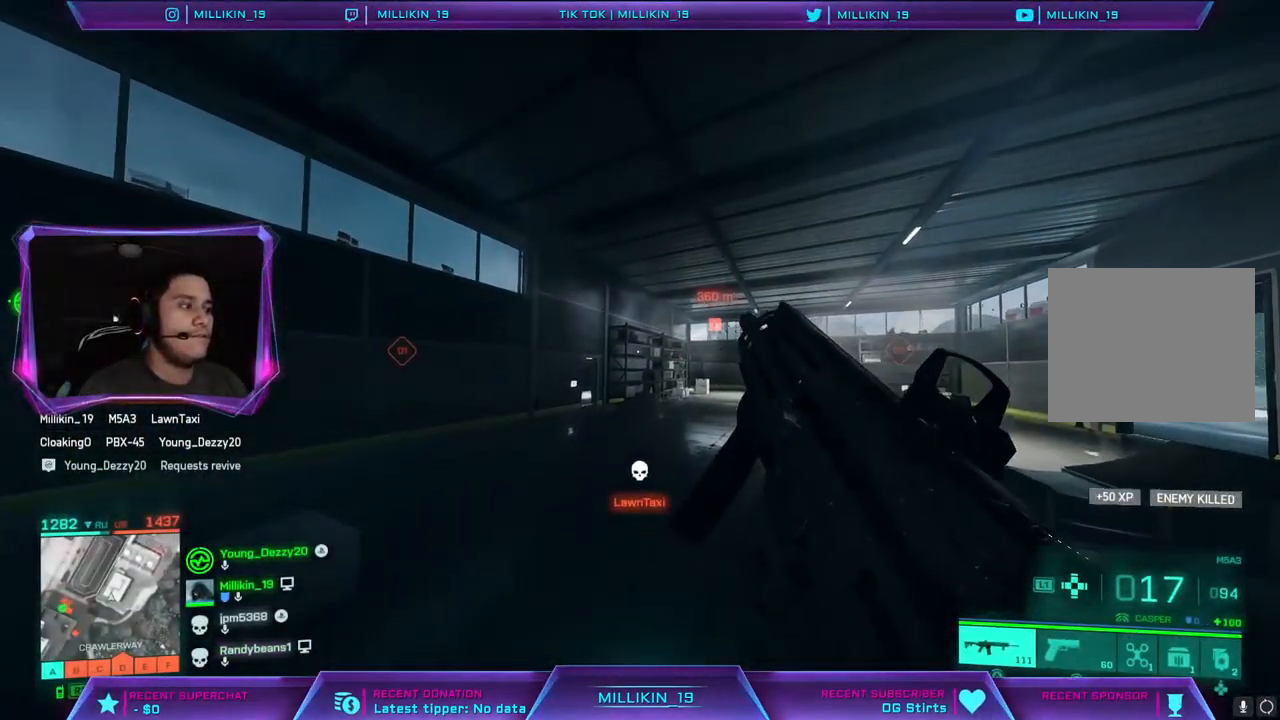
{"buttons": [], "left_stick": "left", "right_stick": "center", "events": [[17, "right_stick", "down-right"], [233, "right_stick", "center"], [467, "left_stick", "left"]]}
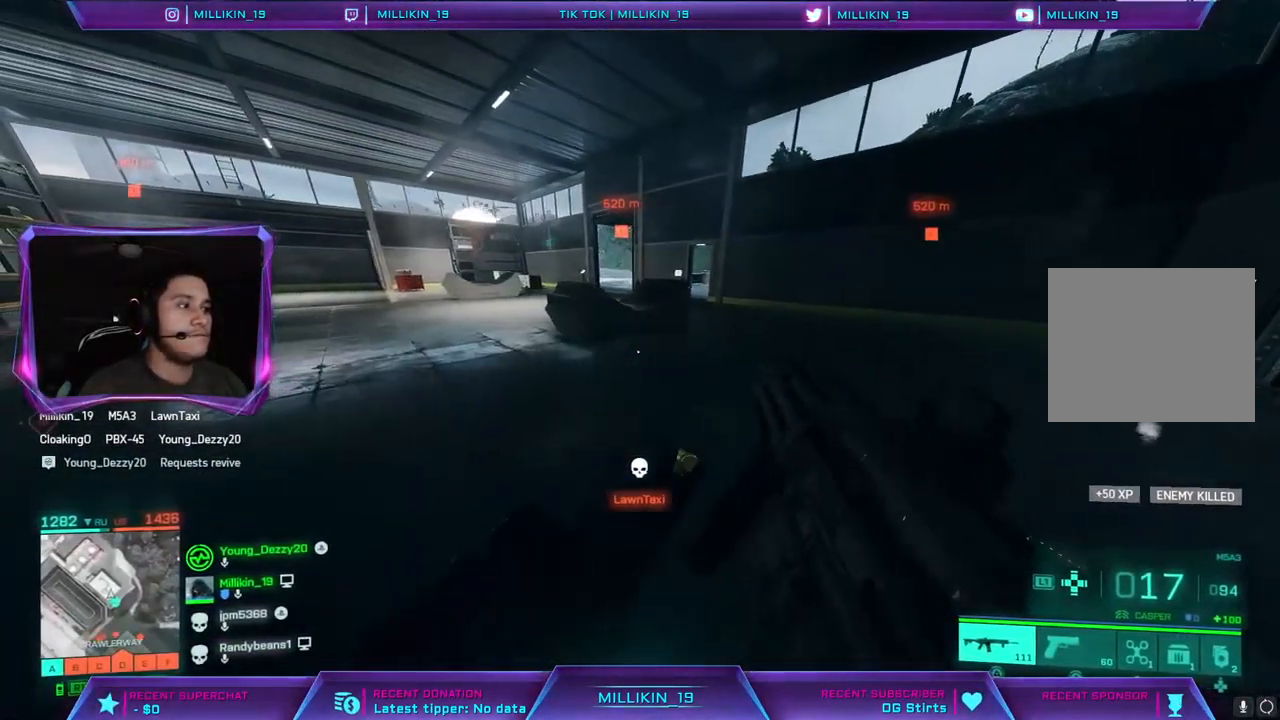
{"buttons": [], "left_stick": "up-left", "right_stick": "left", "events": [[300, "left_stick", "up-left"], [500, "right_stick", "left"]]}
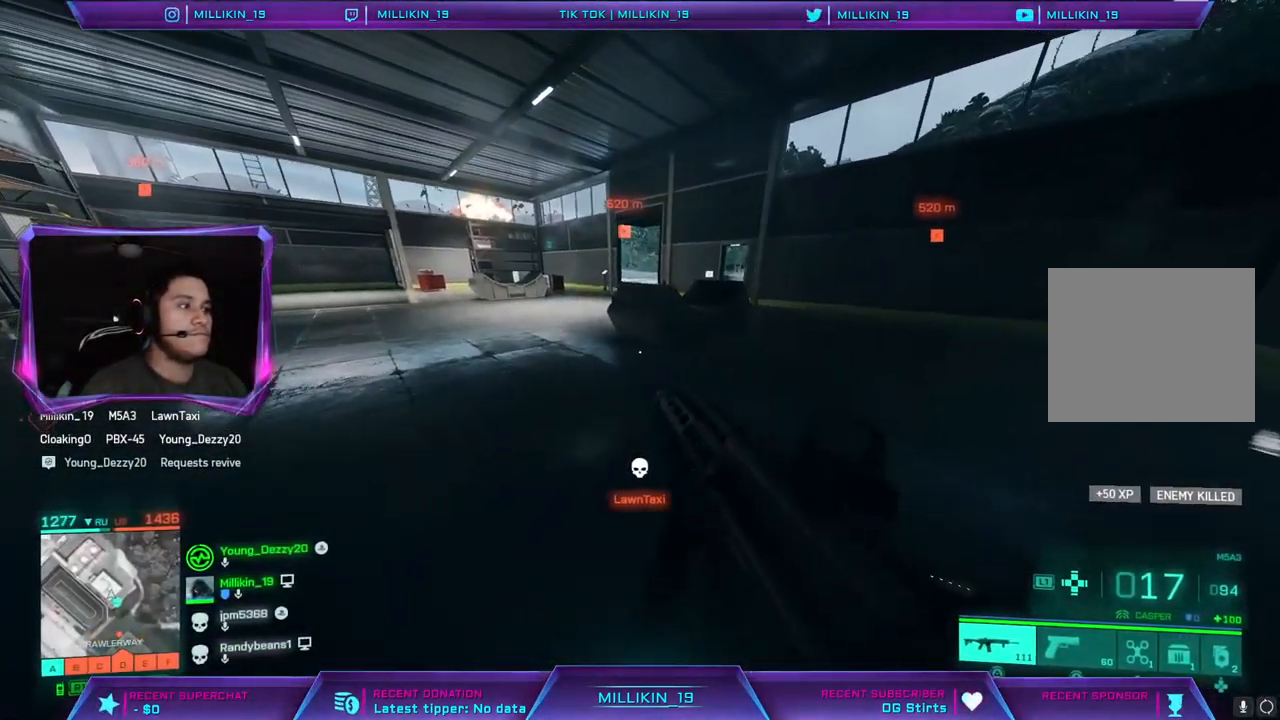
{"buttons": [], "left_stick": "up", "right_stick": "center", "events": [[83, "left_stick", "up"], [250, "right_stick", "center"], [383, "CROSS", "down"], [483, "CROSS", "up"]]}
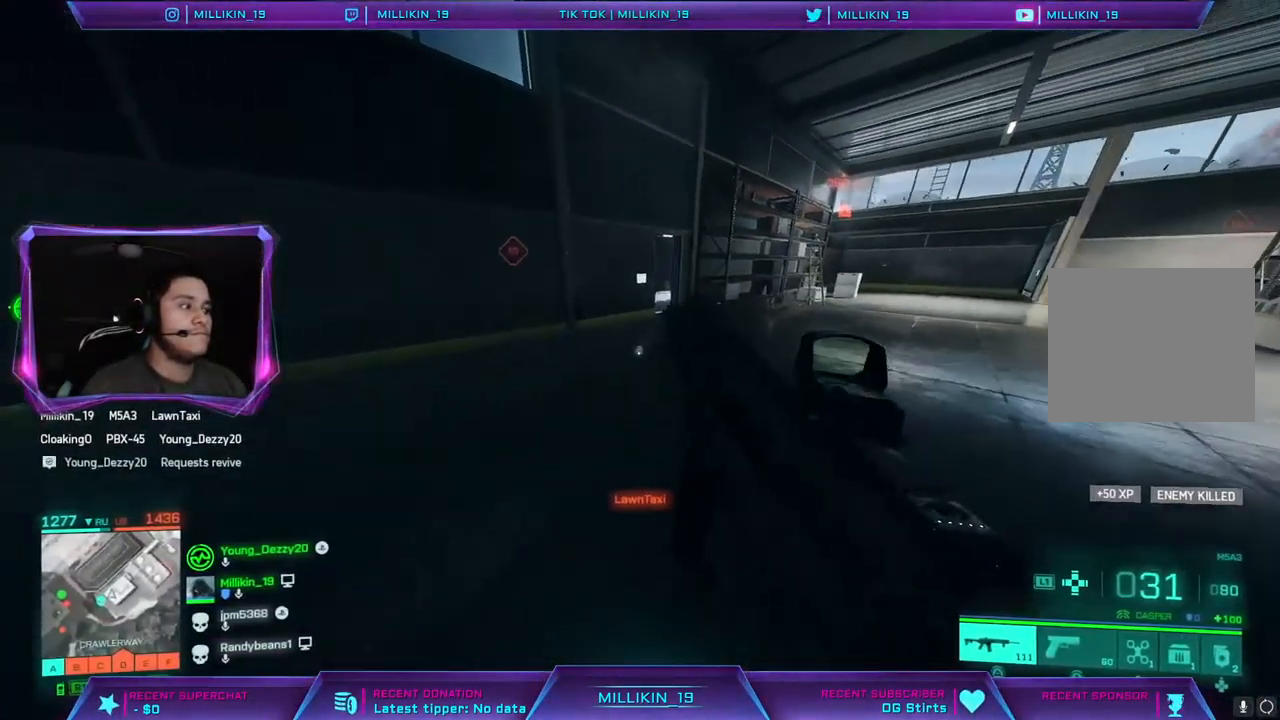
{"buttons": [], "left_stick": "up", "right_stick": "left", "events": [[133, "right_stick", "left"], [367, "right_stick", "center"], [383, "DPAD_RIGHT", "down"], [467, "DPAD_RIGHT", "up"], [467, "right_stick", "left"]]}
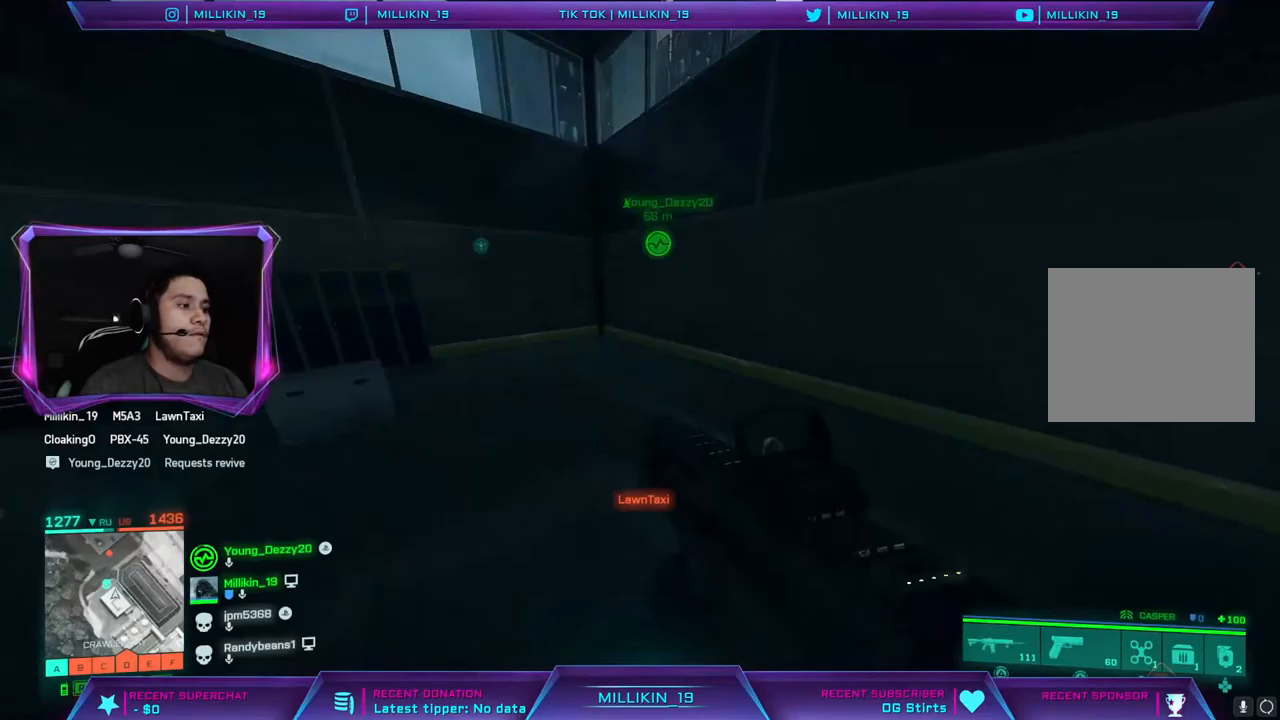
{"buttons": [], "left_stick": "down-right", "right_stick": "center", "events": [[67, "left_stick", "down-right"], [233, "right_stick", "center"], [283, "CROSS", "down"], [383, "CROSS", "up"]]}